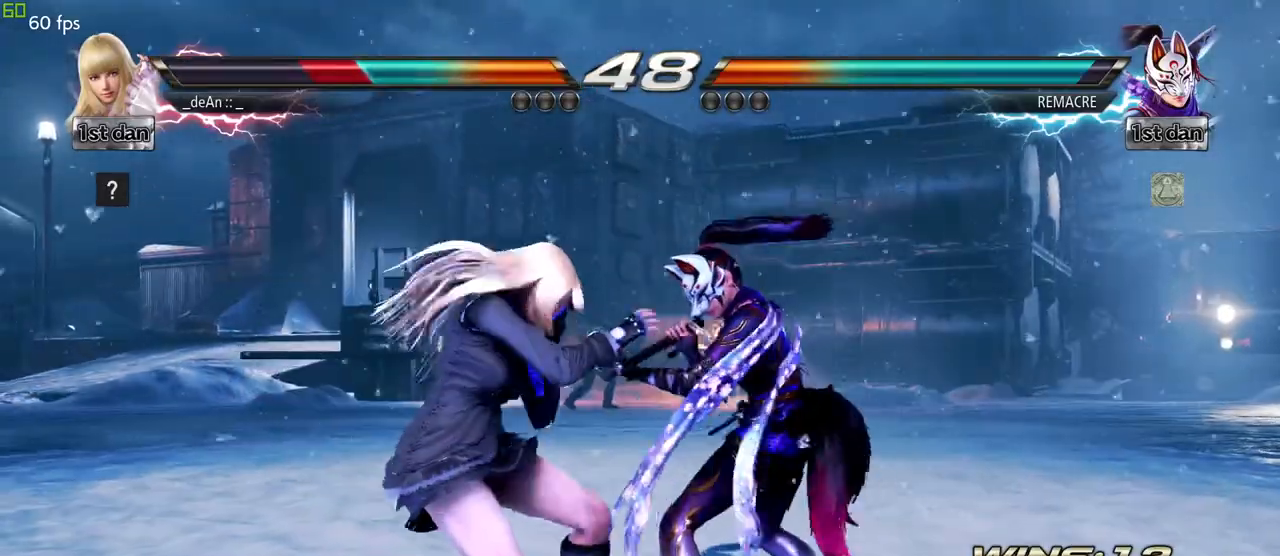
Gameplay with a controller (arcade stick); each line is a JSON object with the inputs held at the frame after it (dt_ms = milliseconds from this image to that frame). "events" lists button and stick changes between this image and that frame as [ms after this image, input, new state], when the widget could be followed in between. Not read: L3 R3.
{"dt_ms": 1000, "buttons": [], "left_stick": "left"}
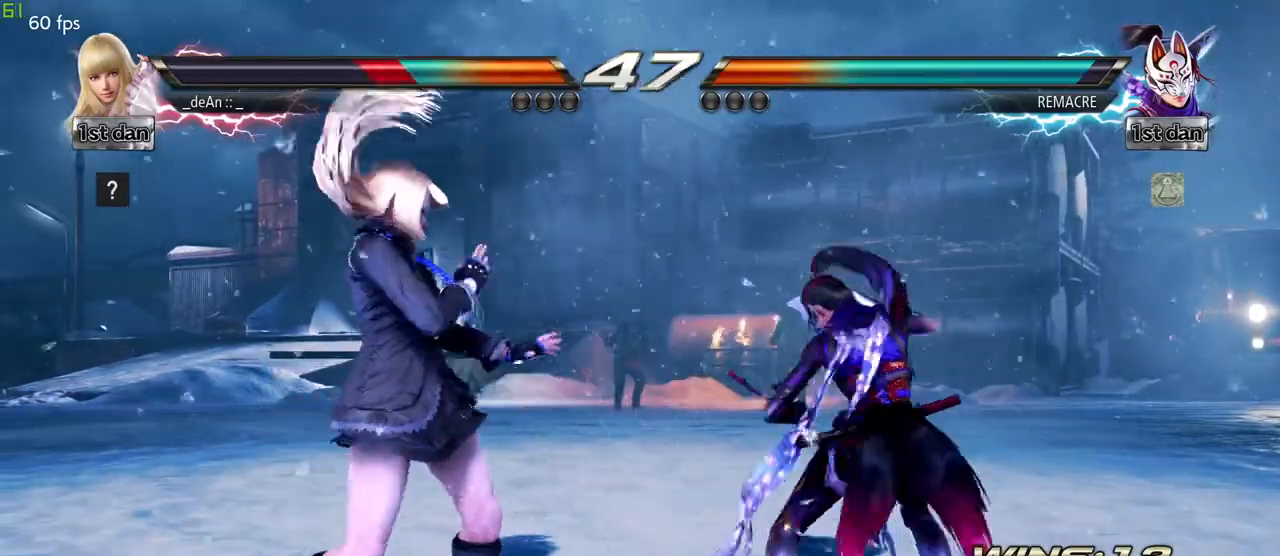
{"dt_ms": 500, "buttons": [], "left_stick": "center", "events": [[233, "left_stick", "center"]]}
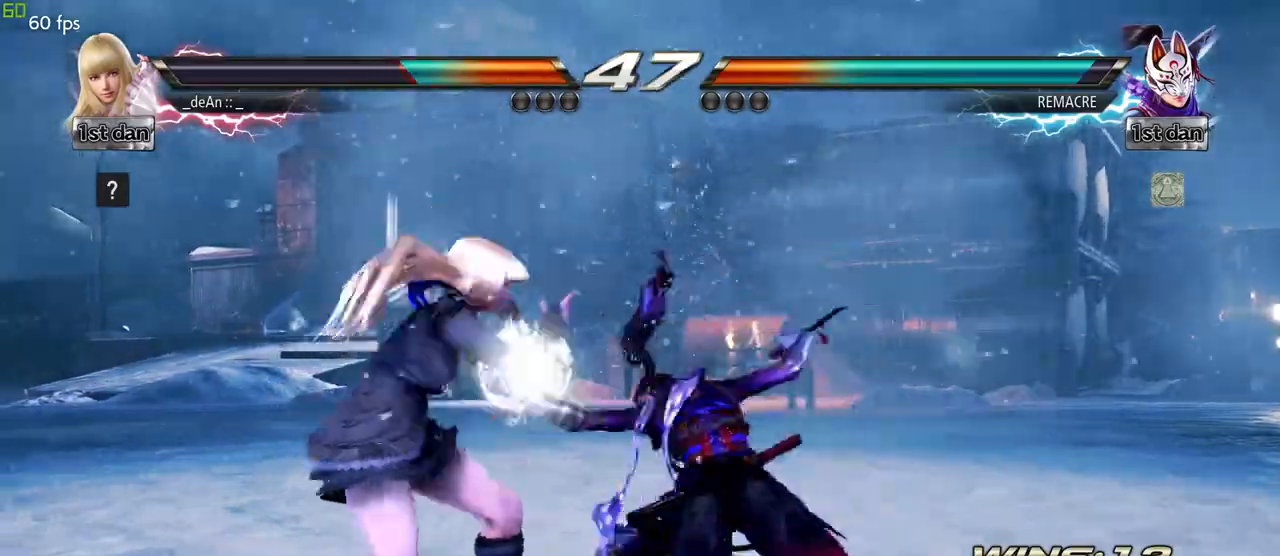
{"dt_ms": 500, "buttons": [], "left_stick": "center", "events": []}
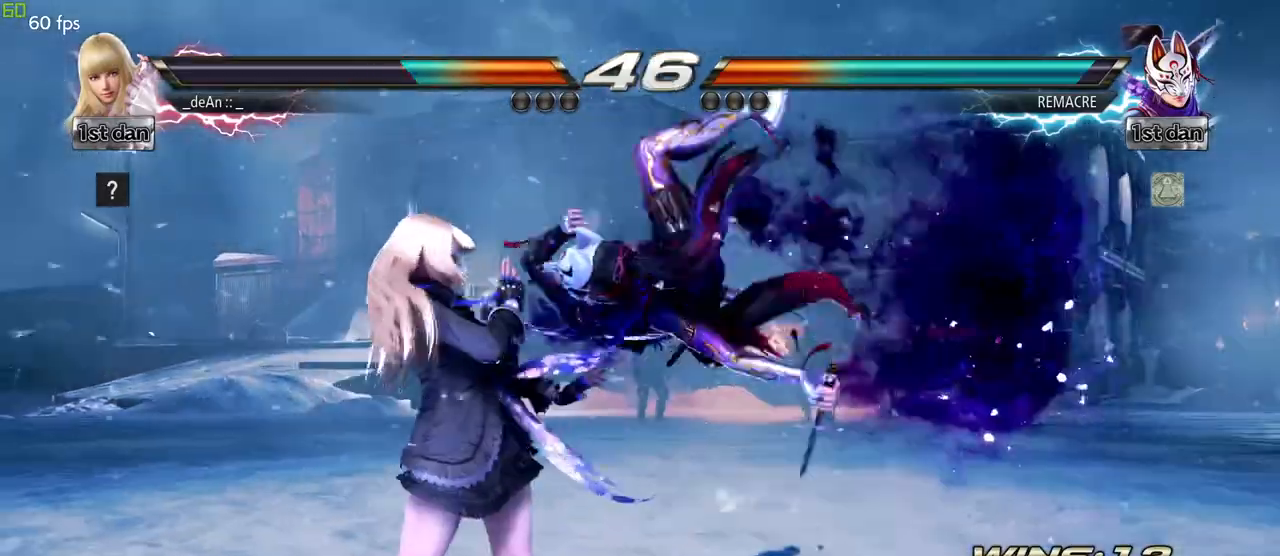
{"dt_ms": 500, "buttons": [], "left_stick": "center", "events": []}
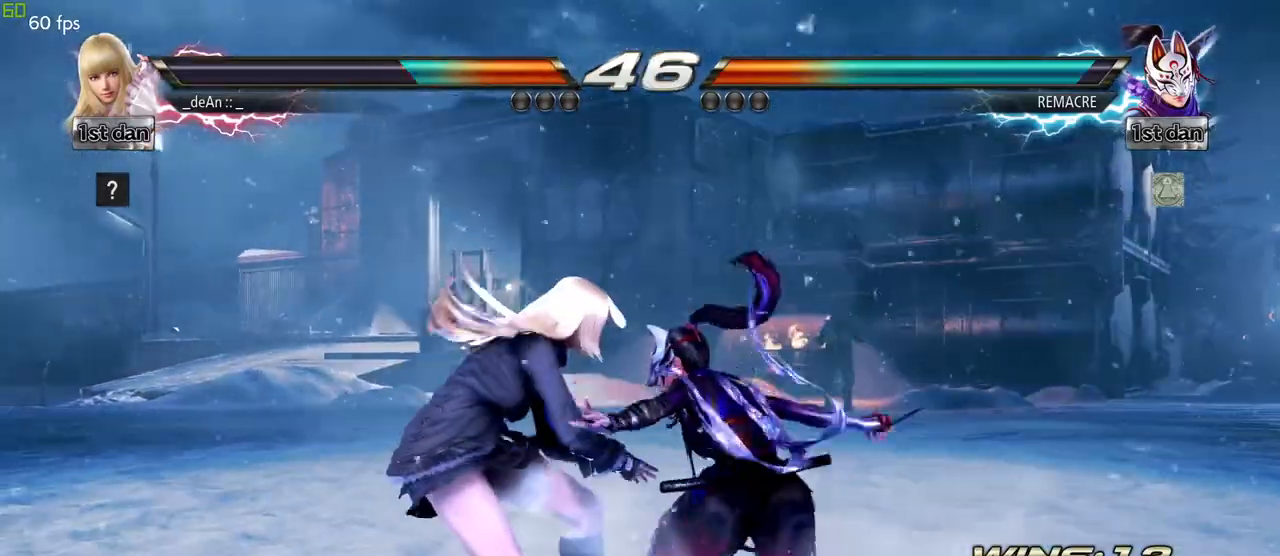
{"dt_ms": 500, "buttons": [], "left_stick": "center", "events": [[33, "CIRCLE", "down"], [167, "CIRCLE", "up"]]}
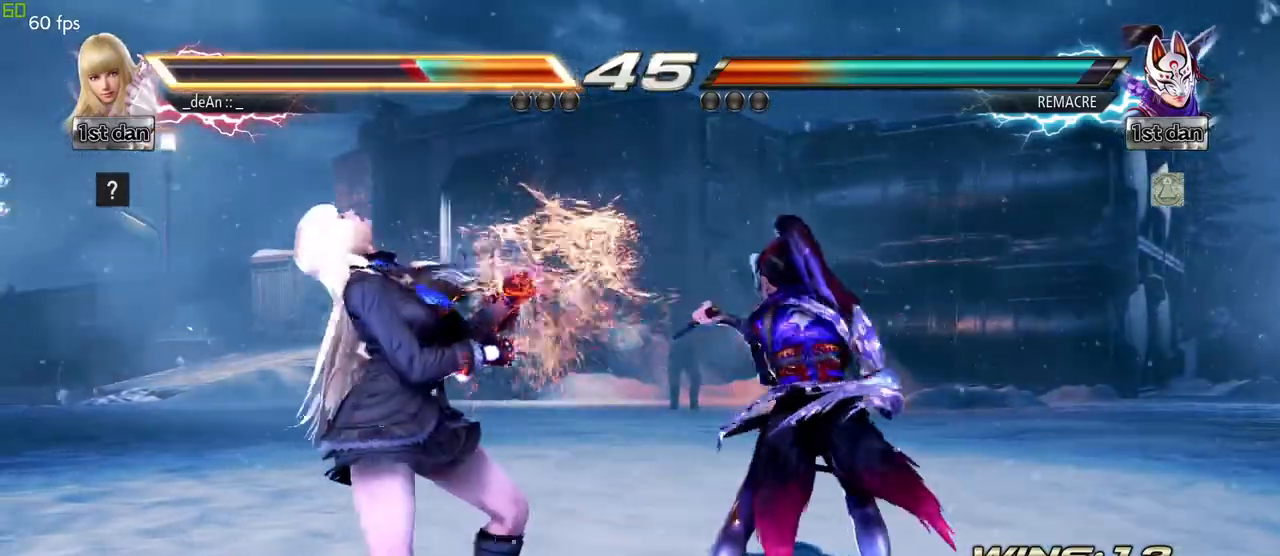
{"dt_ms": 500, "buttons": [], "left_stick": "left", "events": [[50, "left_stick", "left"], [100, "left_stick", "center"], [233, "left_stick", "left"]]}
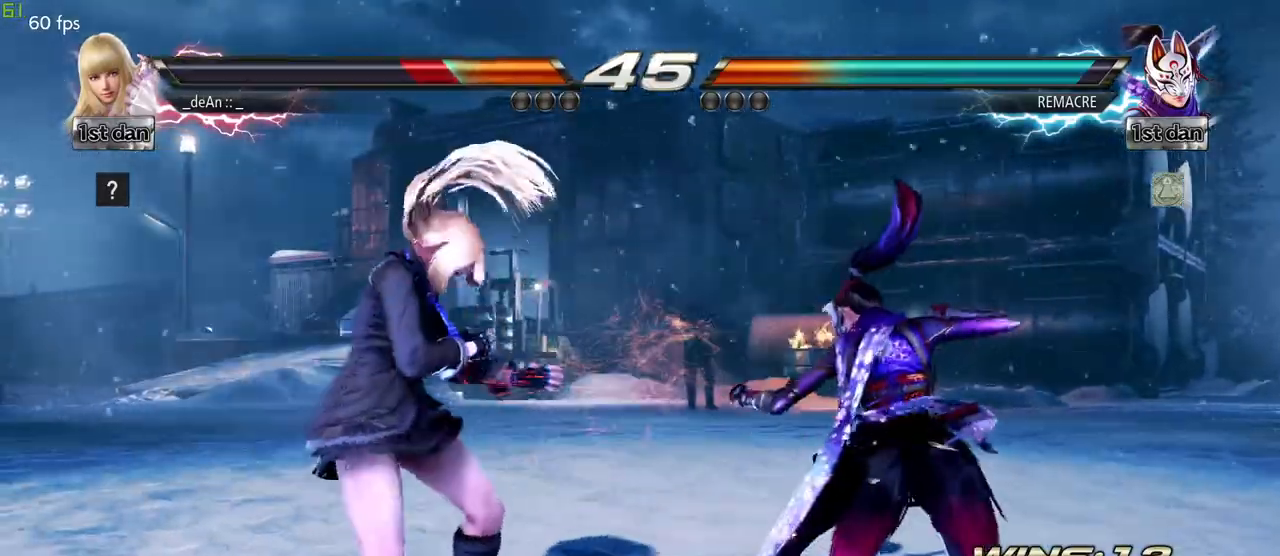
{"dt_ms": 500, "buttons": [], "left_stick": "center", "events": [[50, "left_stick", "down-left"], [67, "SQUARE", "down"], [183, "SQUARE", "up"], [300, "left_stick", "center"]]}
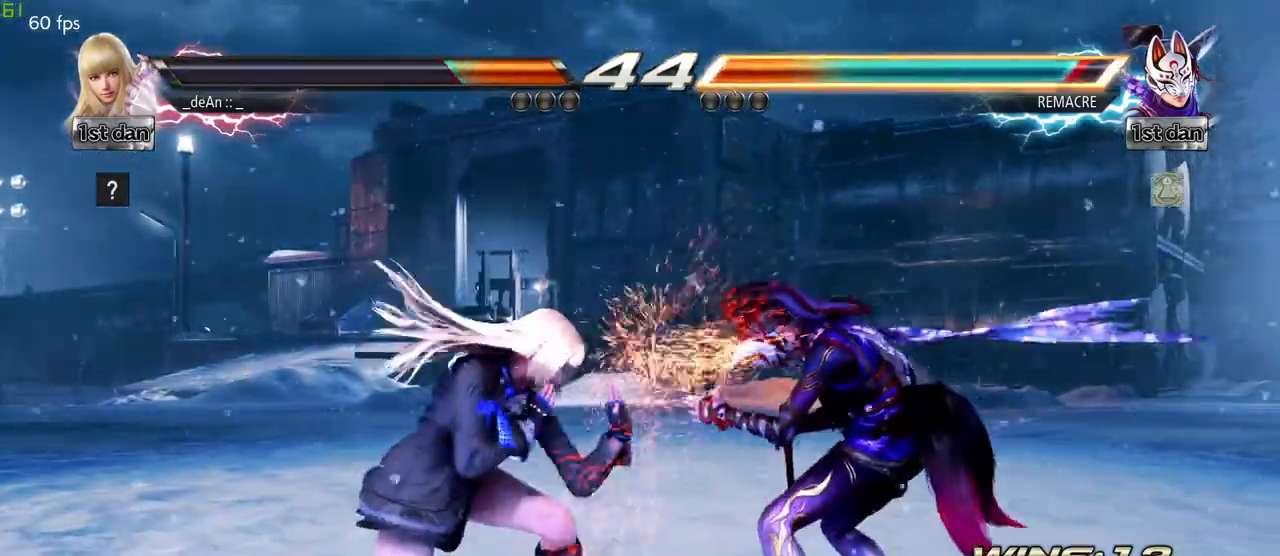
{"dt_ms": 500, "buttons": [], "left_stick": "center", "events": [[117, "CIRCLE", "down"], [267, "CIRCLE", "up"]]}
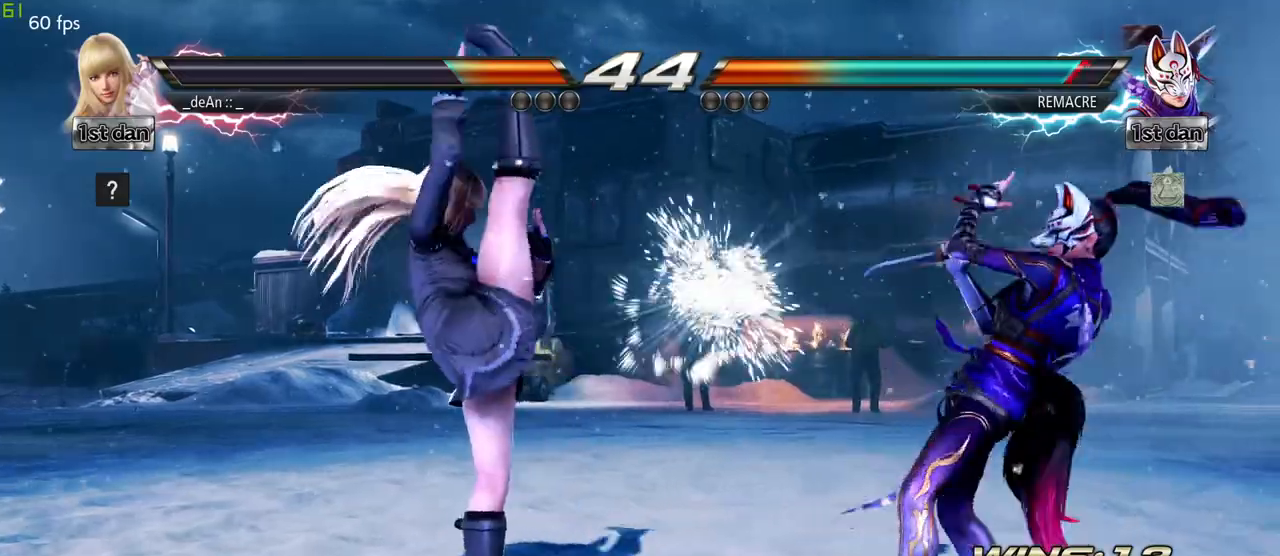
{"dt_ms": 500, "buttons": [], "left_stick": "center", "events": [[200, "left_stick", "down-left"], [217, "CIRCLE", "down"], [217, "CROSS", "down"], [300, "CIRCLE", "up"], [300, "CROSS", "up"], [467, "left_stick", "center"]]}
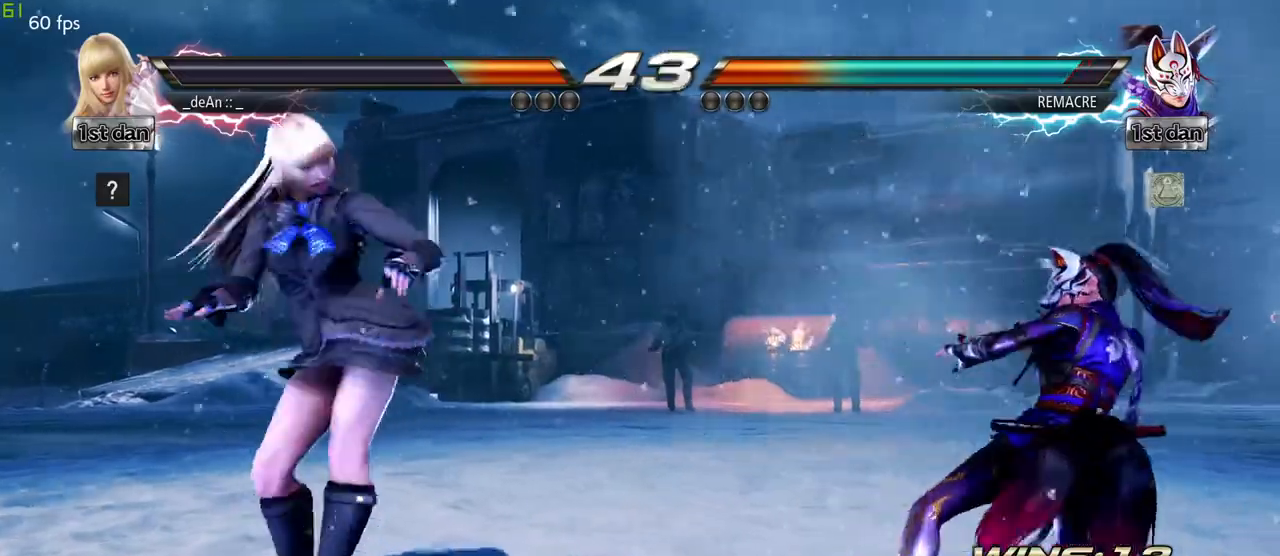
{"dt_ms": 500, "buttons": [], "left_stick": "center", "events": []}
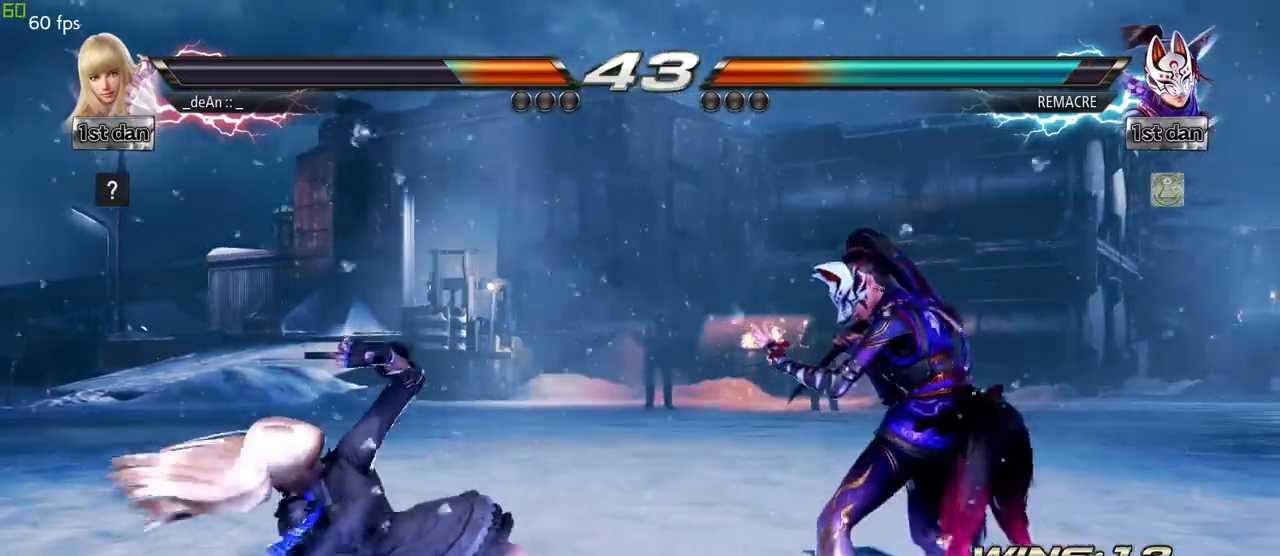
{"dt_ms": 500, "buttons": [], "left_stick": "left", "events": [[100, "left_stick", "left"]]}
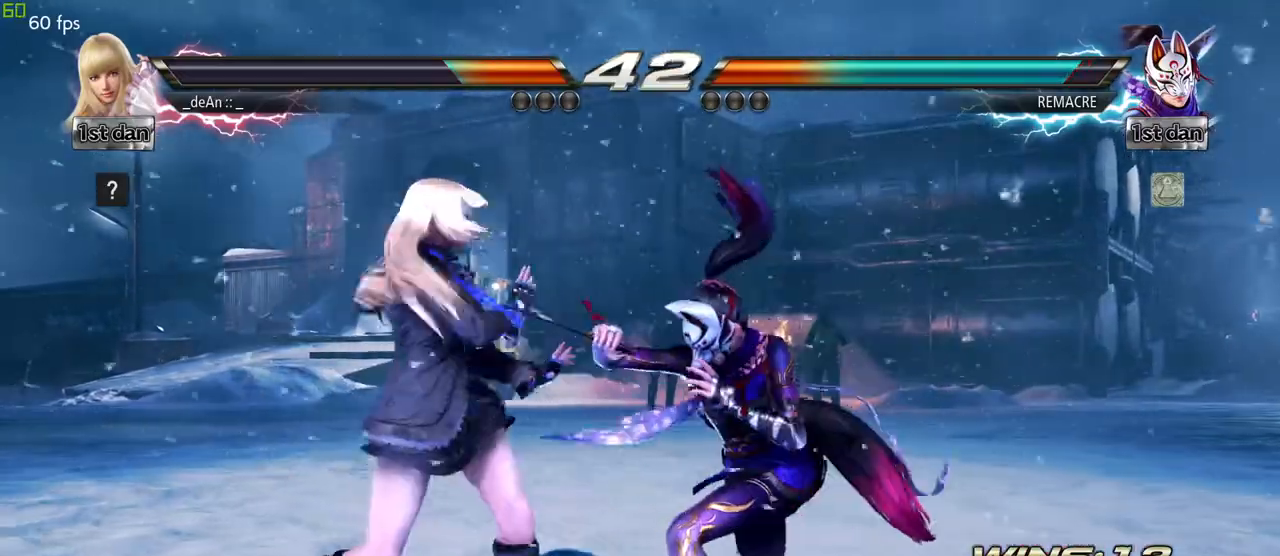
{"dt_ms": 500, "buttons": [], "left_stick": "center", "events": [[433, "left_stick", "center"]]}
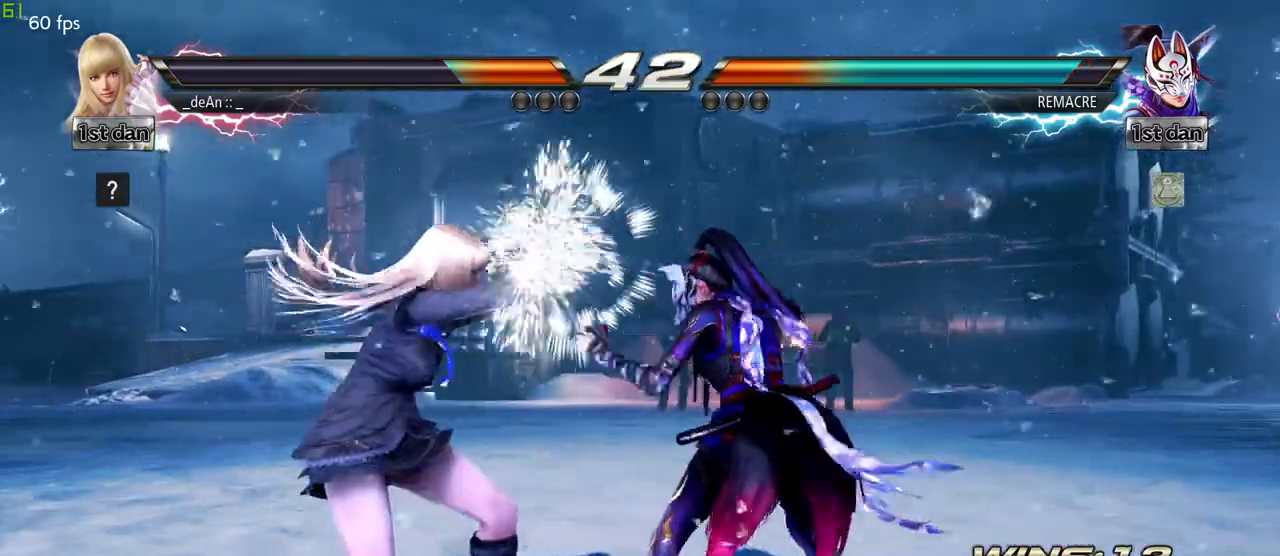
{"dt_ms": 1000, "buttons": [], "left_stick": "center"}
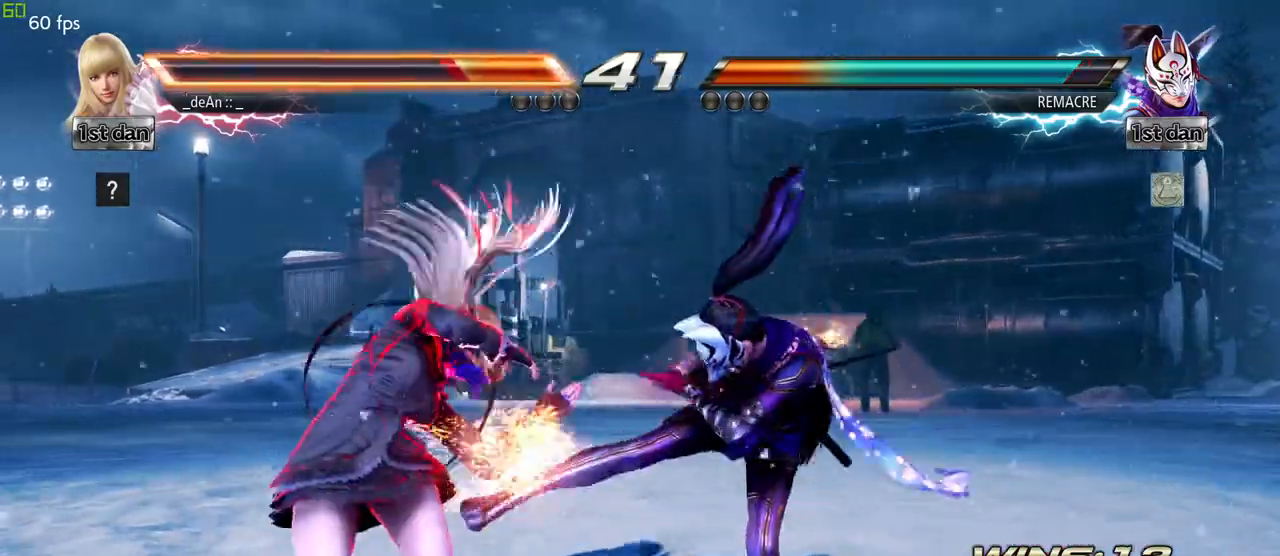
{"dt_ms": 500, "buttons": ["SQUARE", "TRIANGLE"], "left_stick": "center", "events": [[67, "SQUARE", "down"], [283, "SQUARE", "up"], [350, "SQUARE", "down"], [467, "TRIANGLE", "down"]]}
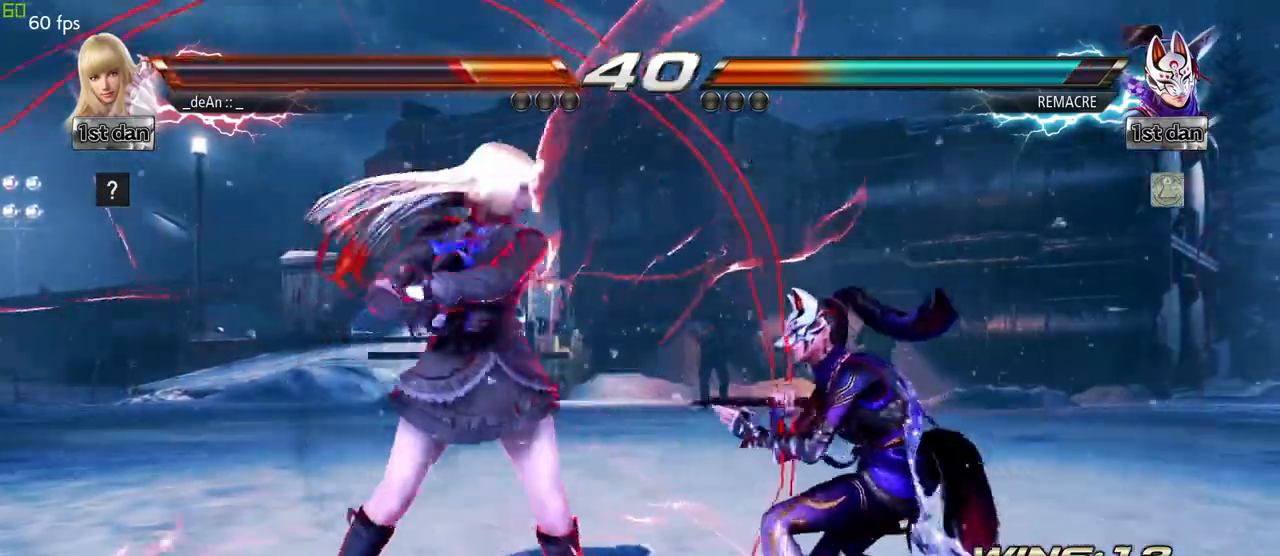
{"dt_ms": 500, "buttons": ["TRIANGLE"], "left_stick": "down-right", "events": [[83, "SQUARE", "up"], [150, "TRIANGLE", "up"], [450, "left_stick", "down-right"], [467, "TRIANGLE", "down"]]}
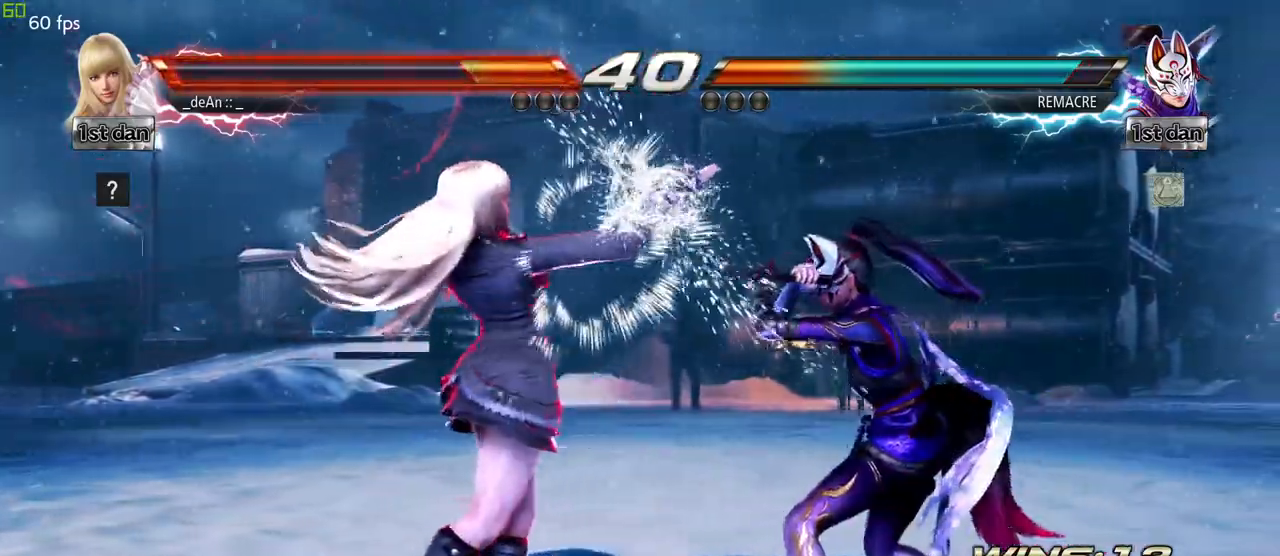
{"dt_ms": 500, "buttons": [], "left_stick": "center", "events": [[117, "TRIANGLE", "up"], [233, "left_stick", "center"]]}
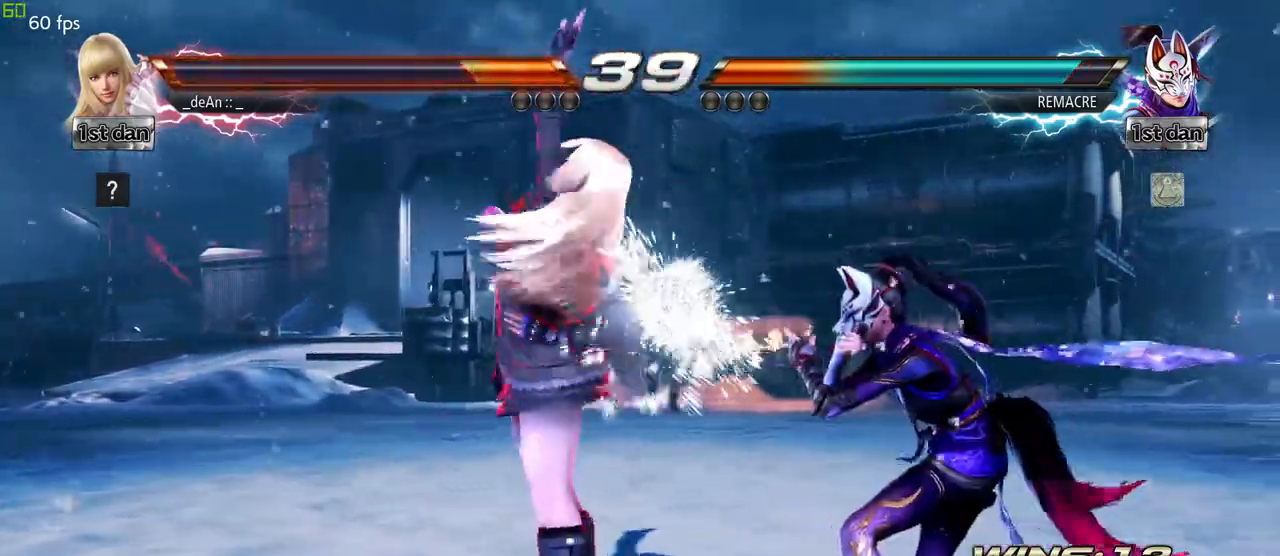
{"dt_ms": 500, "buttons": [], "left_stick": "left", "events": [[150, "left_stick", "left"], [233, "left_stick", "center"], [300, "left_stick", "left"]]}
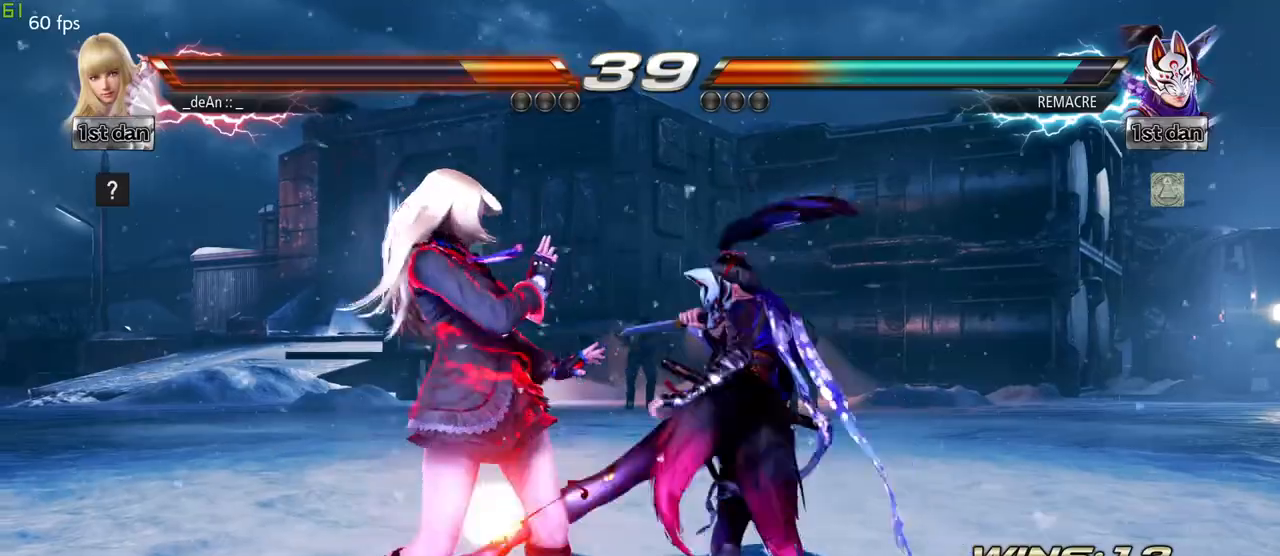
{"dt_ms": 500, "buttons": [], "left_stick": "left", "events": []}
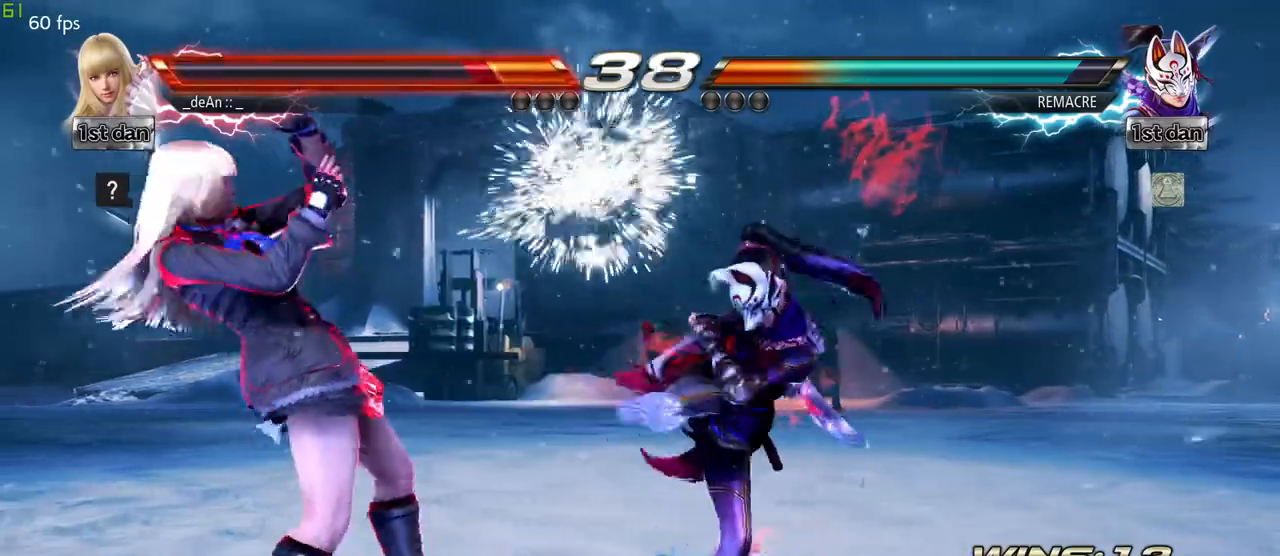
{"dt_ms": 500, "buttons": [], "left_stick": "center", "events": [[133, "left_stick", "center"], [183, "SQUARE", "down"], [350, "SQUARE", "up"]]}
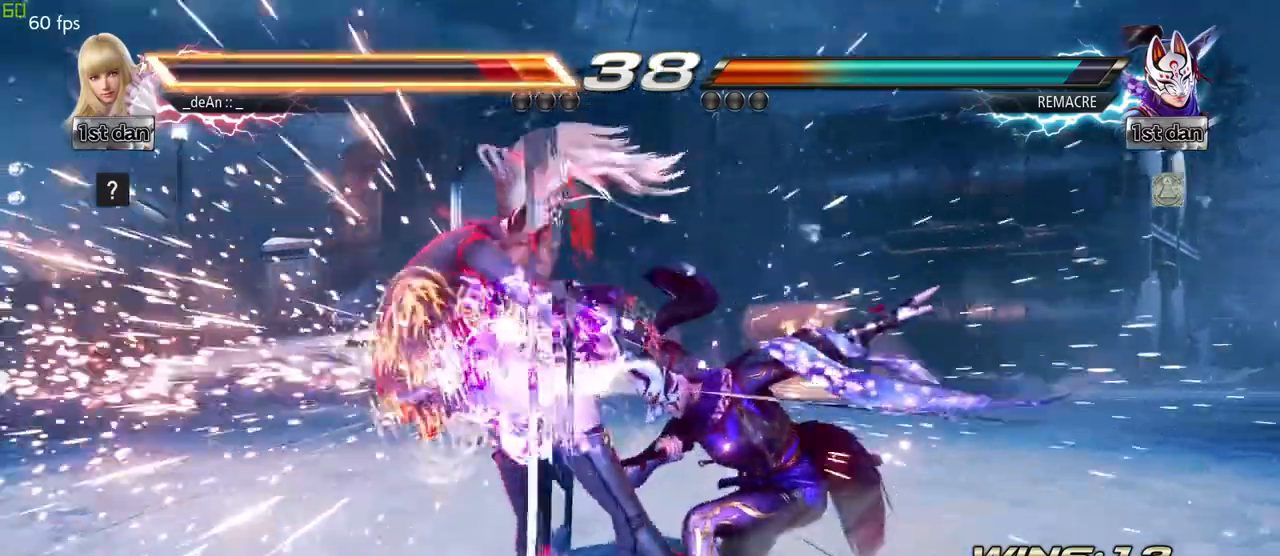
{"dt_ms": 1000, "buttons": [], "left_stick": "center"}
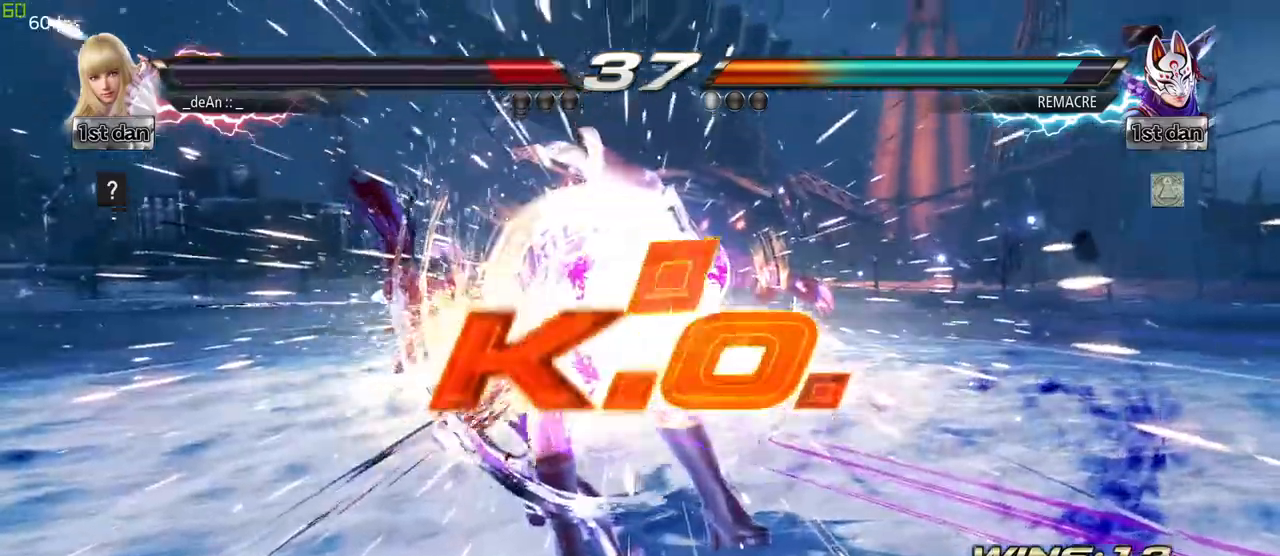
{"dt_ms": 500, "buttons": [], "left_stick": "center", "events": []}
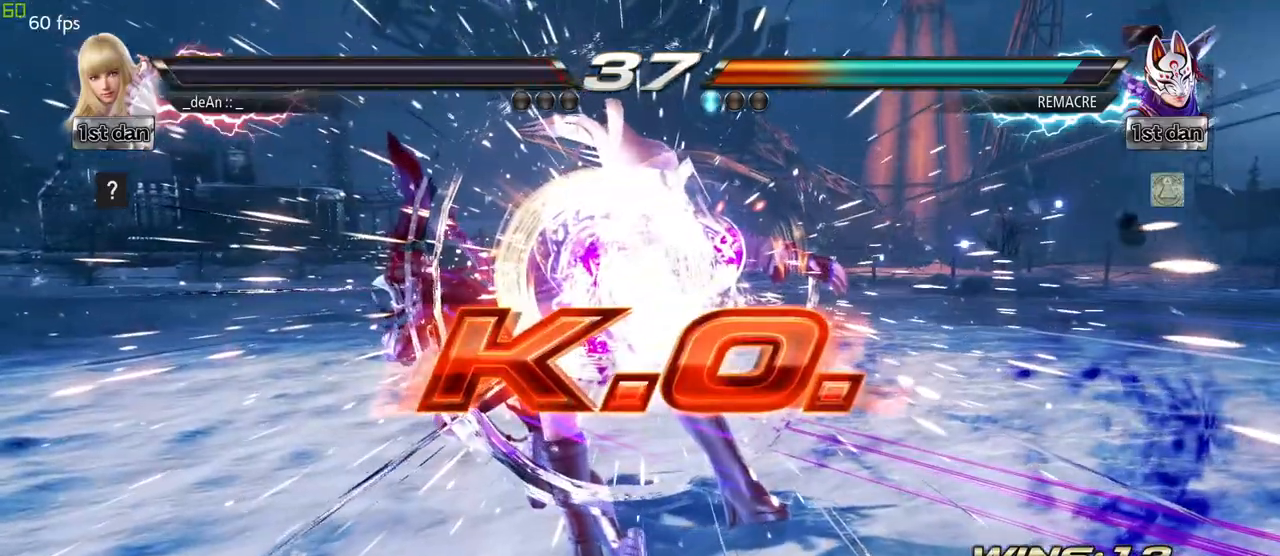
{"dt_ms": 500, "buttons": [], "left_stick": "center", "events": []}
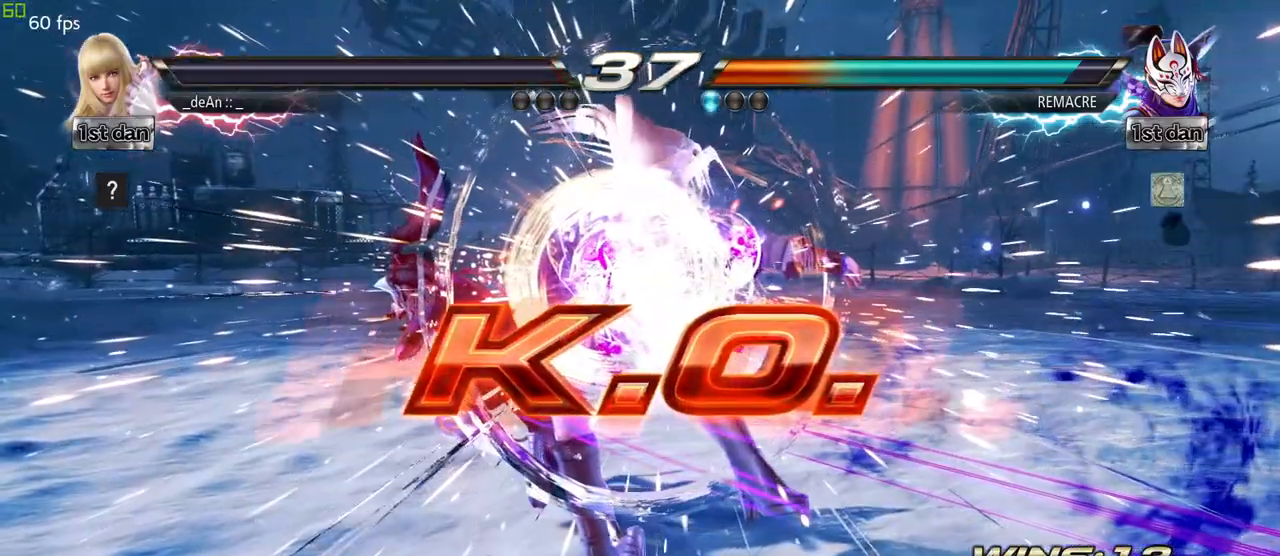
{"dt_ms": 500, "buttons": [], "left_stick": "center", "events": []}
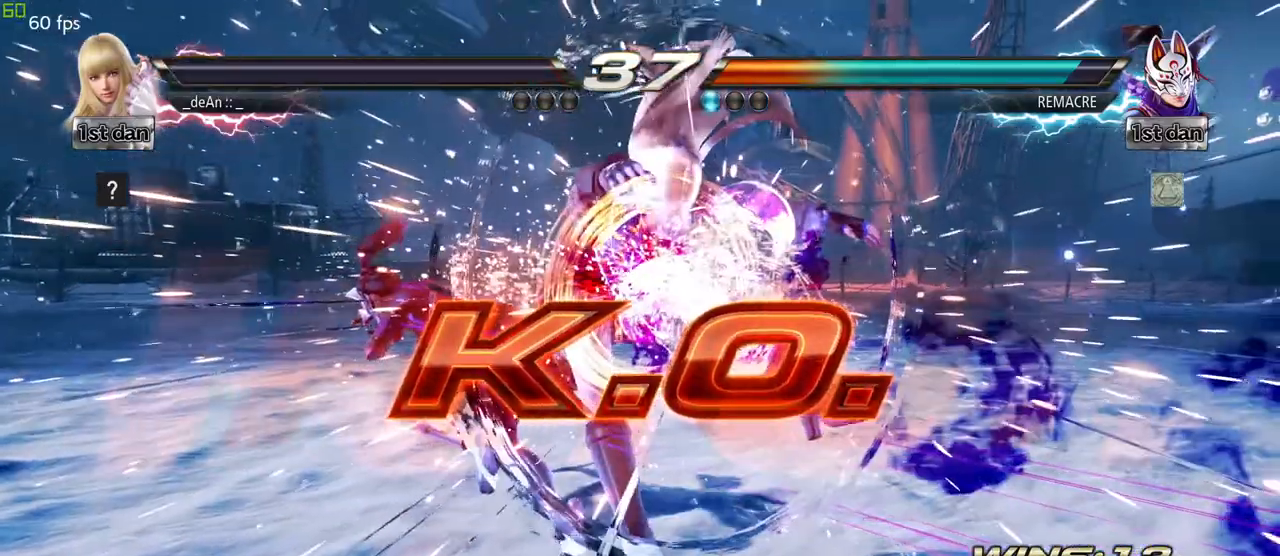
{"dt_ms": 500, "buttons": [], "left_stick": "center", "events": []}
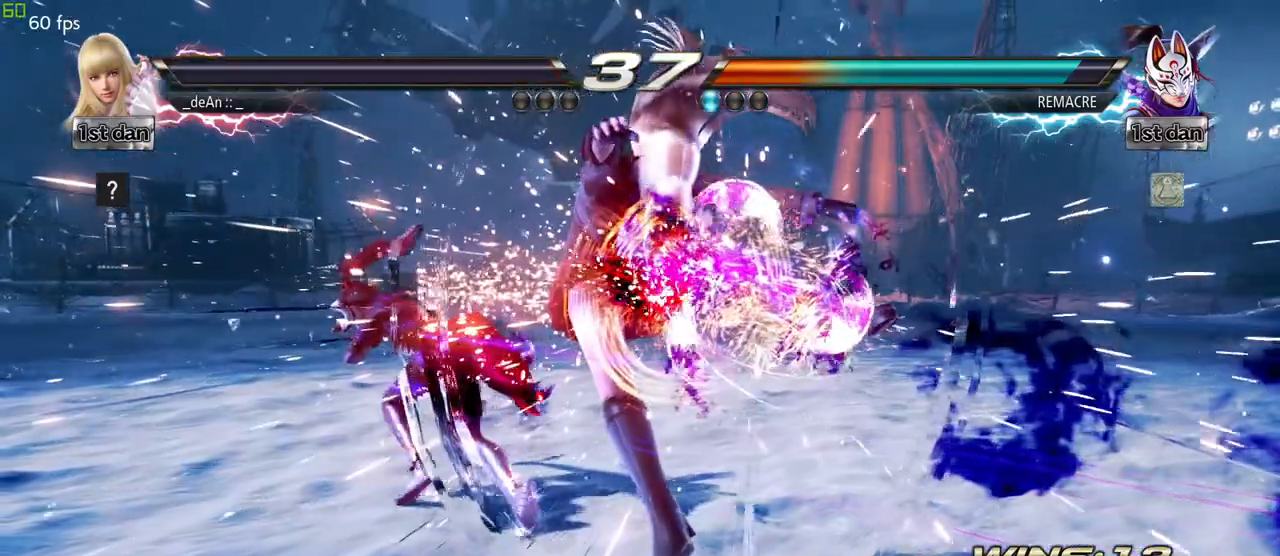
{"dt_ms": 500, "buttons": [], "left_stick": "right", "events": [[367, "left_stick", "down-left"], [483, "left_stick", "right"]]}
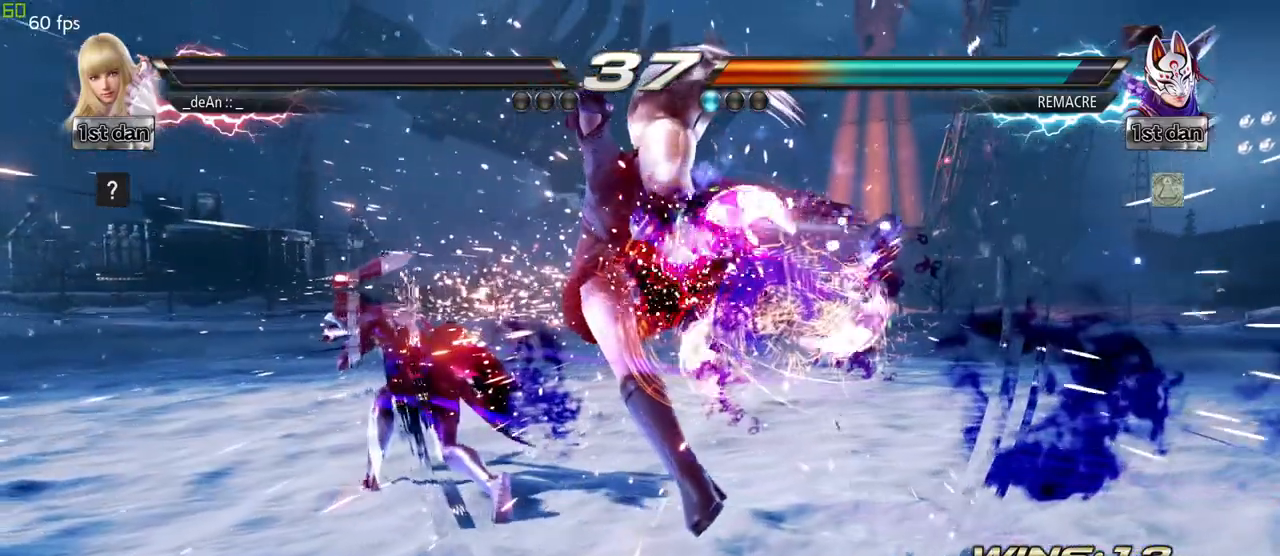
{"dt_ms": 500, "buttons": [], "left_stick": "center"}
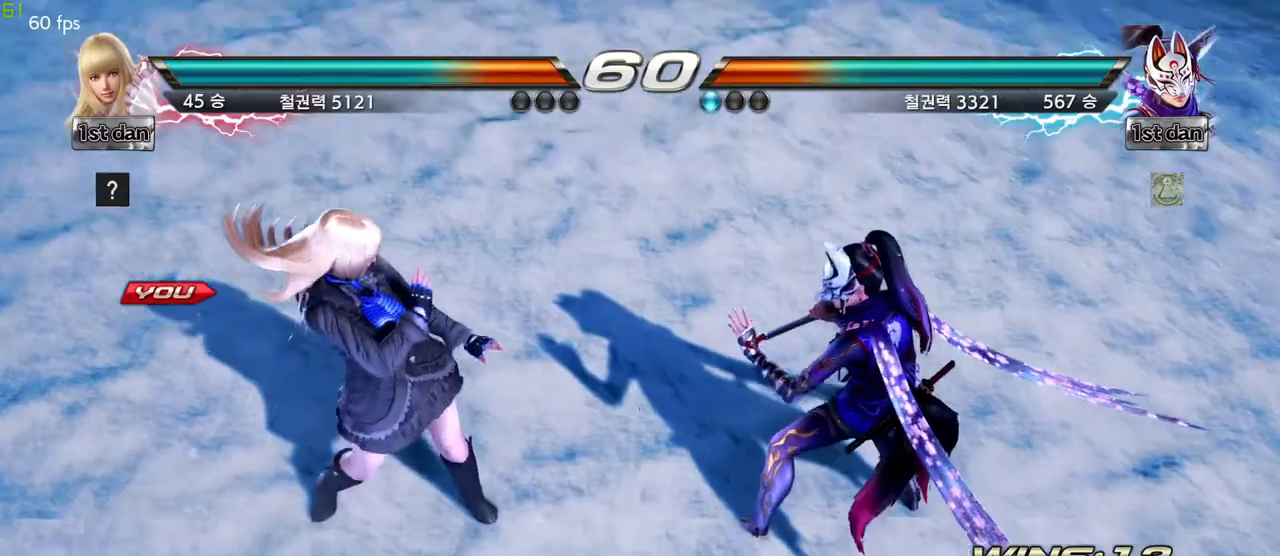
{"dt_ms": 500, "buttons": [], "left_stick": "center", "events": [[67, "left_stick", "left"], [183, "left_stick", "center"]]}
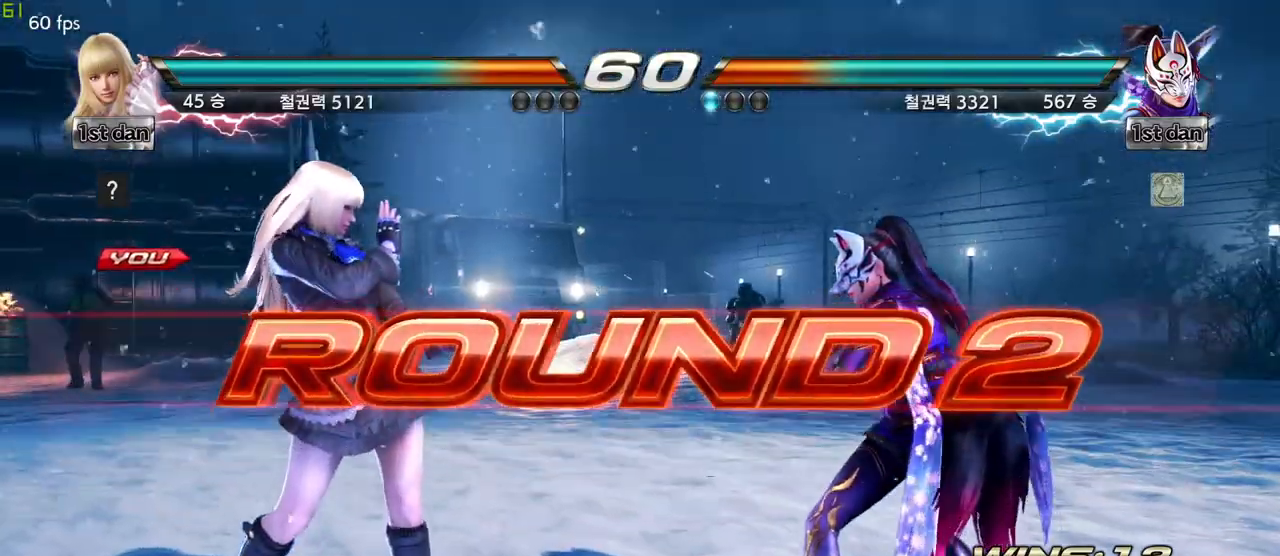
{"dt_ms": 500, "buttons": [], "left_stick": "center", "events": [[67, "left_stick", "right"], [133, "left_stick", "center"]]}
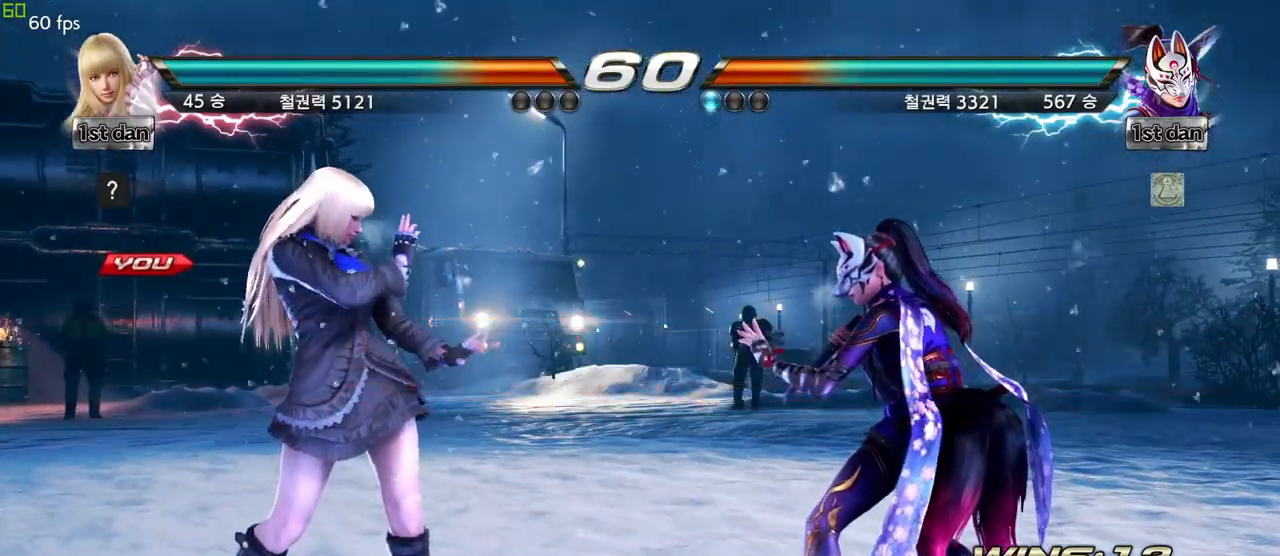
{"dt_ms": 500, "buttons": [], "left_stick": "center", "events": []}